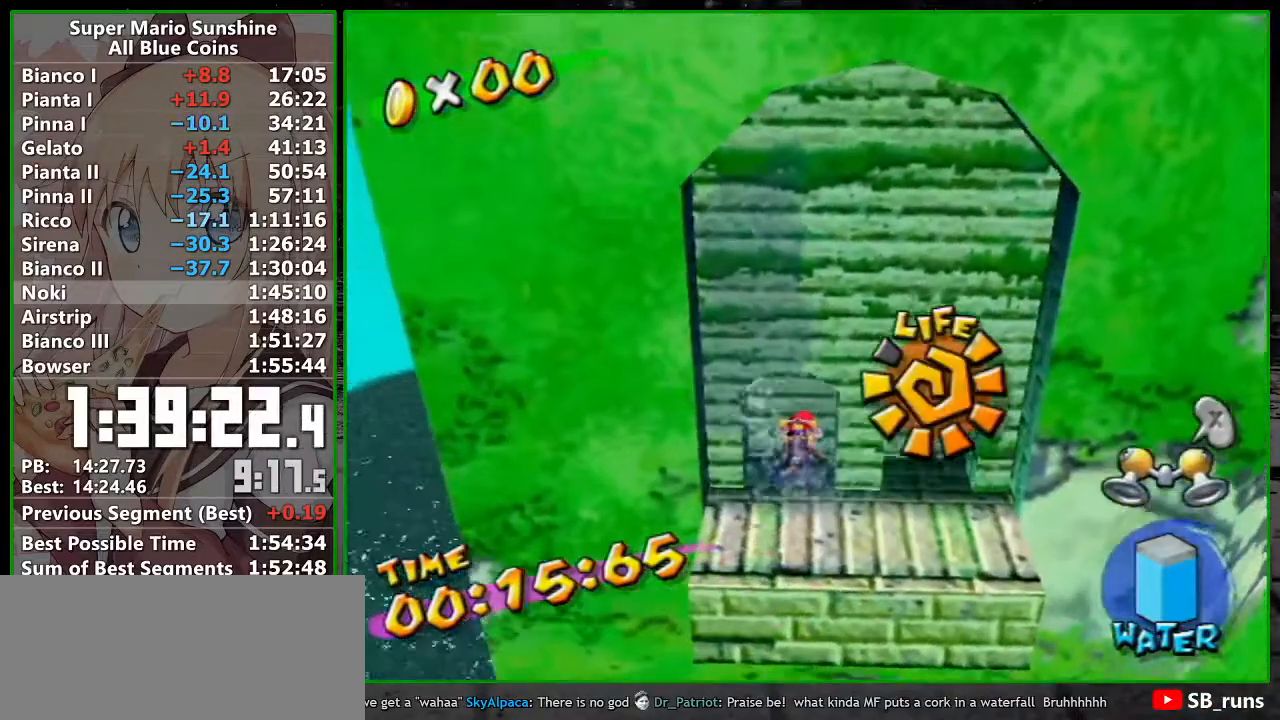
Gameplay with a controller (Nintendo layout); each line is a JSON object with the inputs held at the frame after it. "button_events" lists button changes between this image and that frame as [ms after this image, input, new state], when the widget could be followed in between (sticks are given only as held states). Not read: L3 R3.
{"buttons": [], "left_stick": "down", "right_stick": "left", "button_events": [[300, "A", "down"], [383, "A", "up"]]}
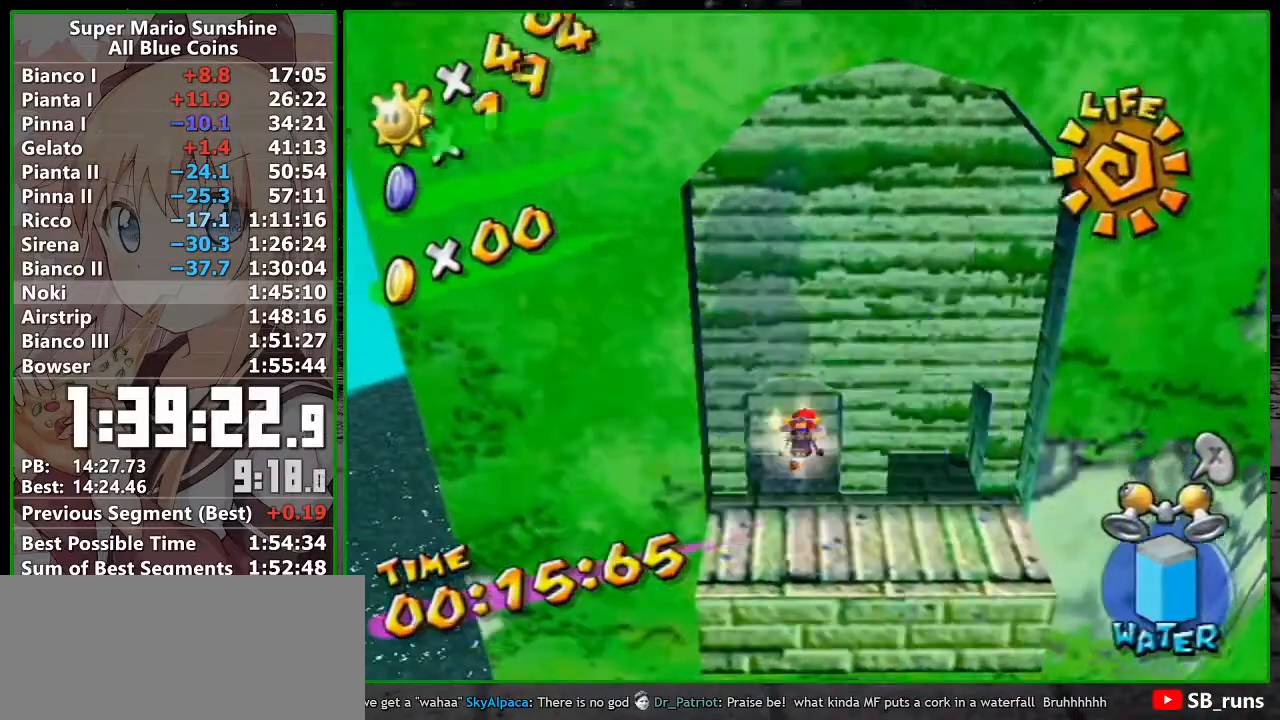
{"buttons": [], "left_stick": "right", "right_stick": "center", "button_events": []}
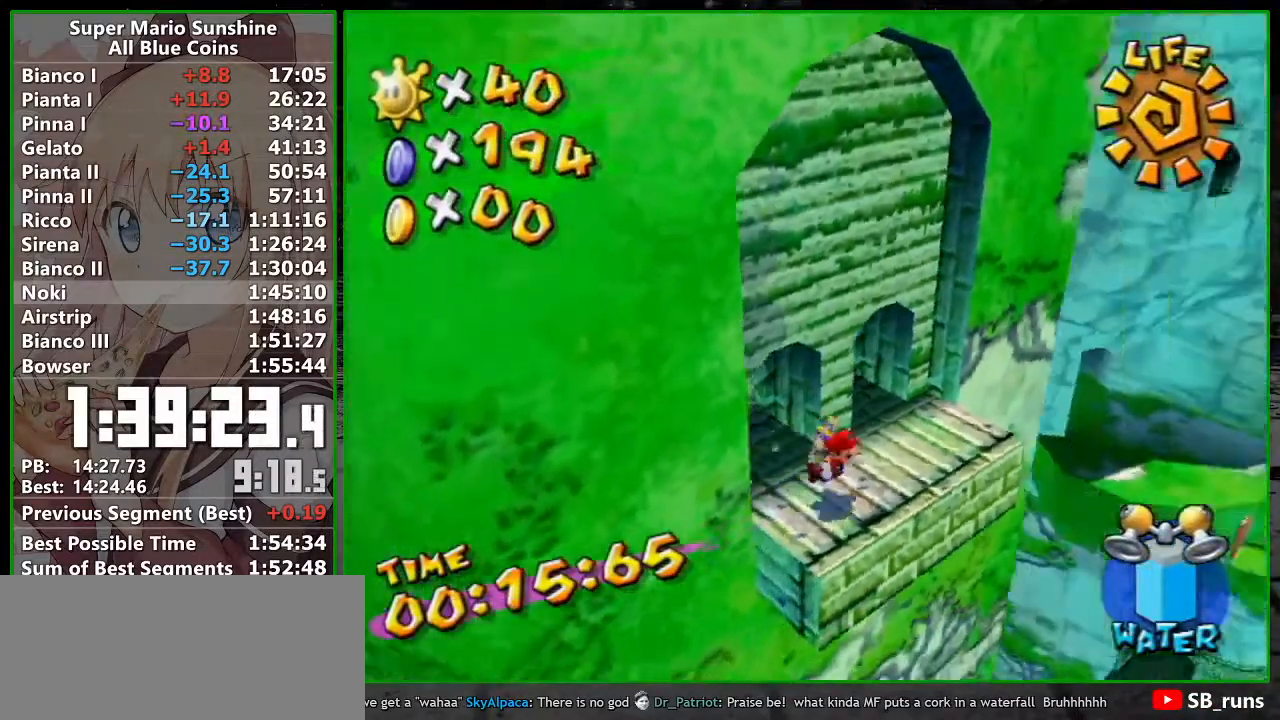
{"buttons": [], "left_stick": "up-right", "right_stick": "center", "button_events": [[333, "A", "down"], [383, "A", "up"]]}
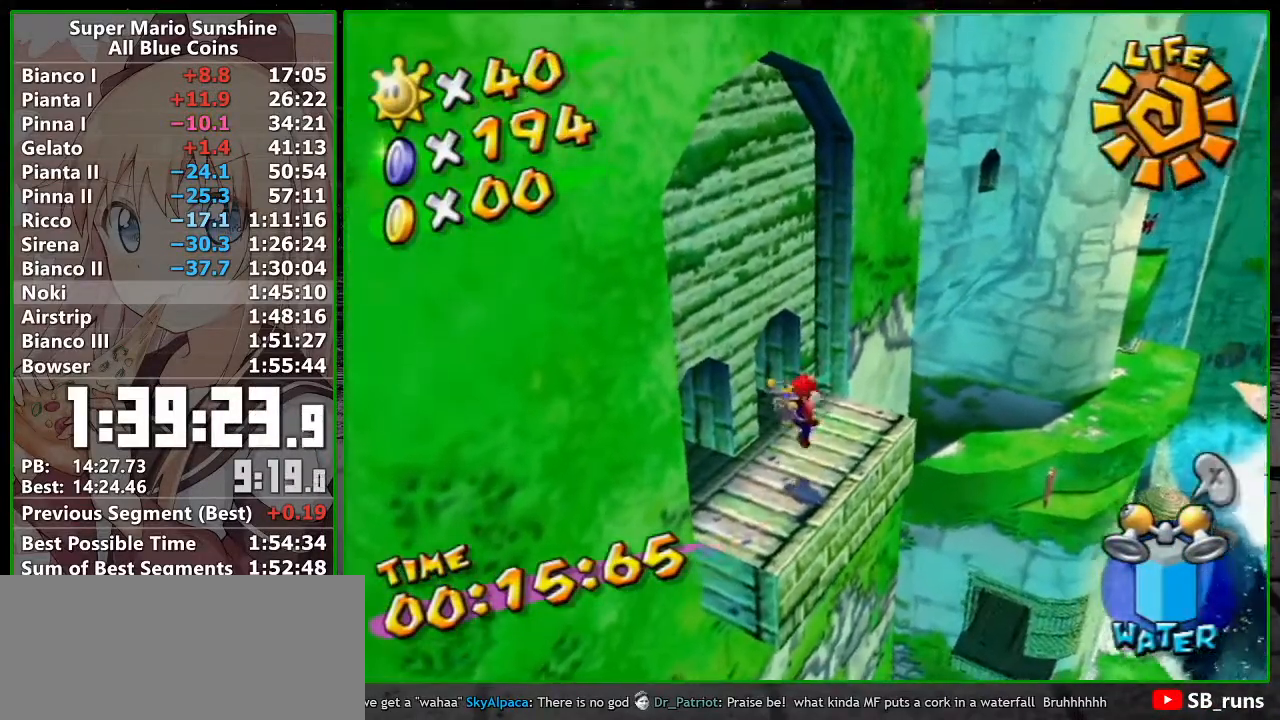
{"buttons": [], "left_stick": "right", "right_stick": "center"}
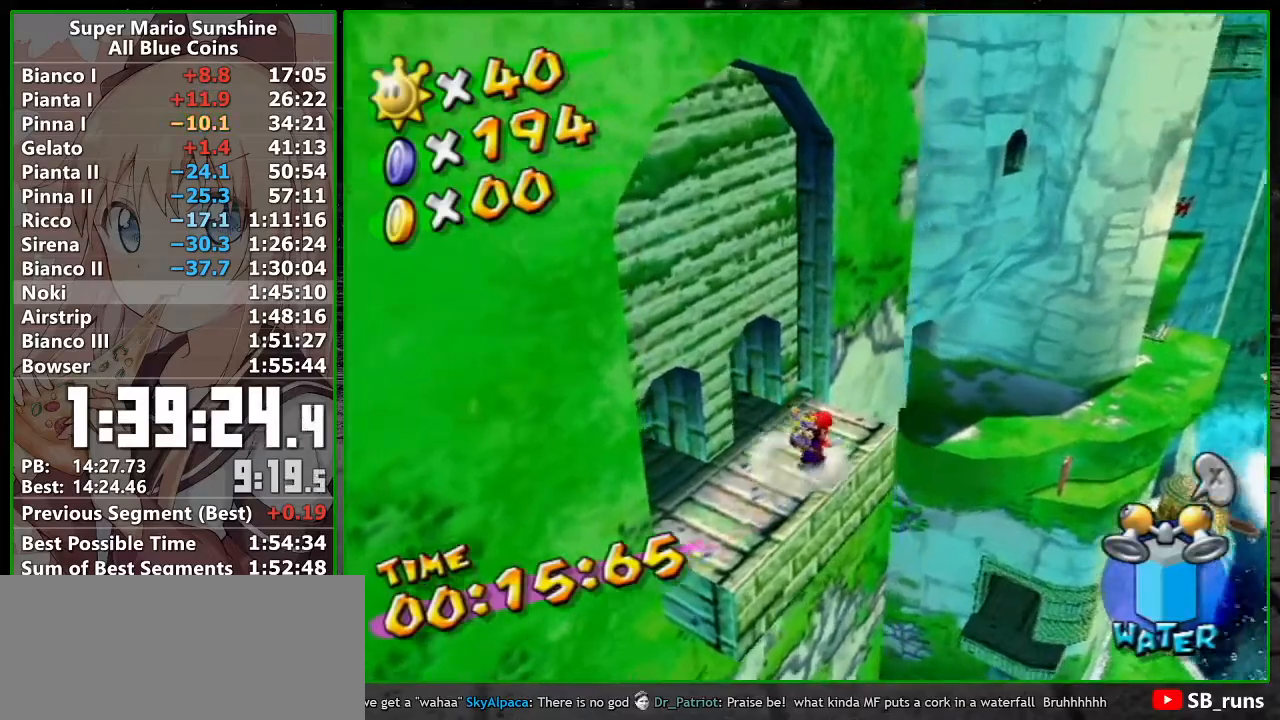
{"buttons": ["A", "Y"], "left_stick": "up", "right_stick": "center"}
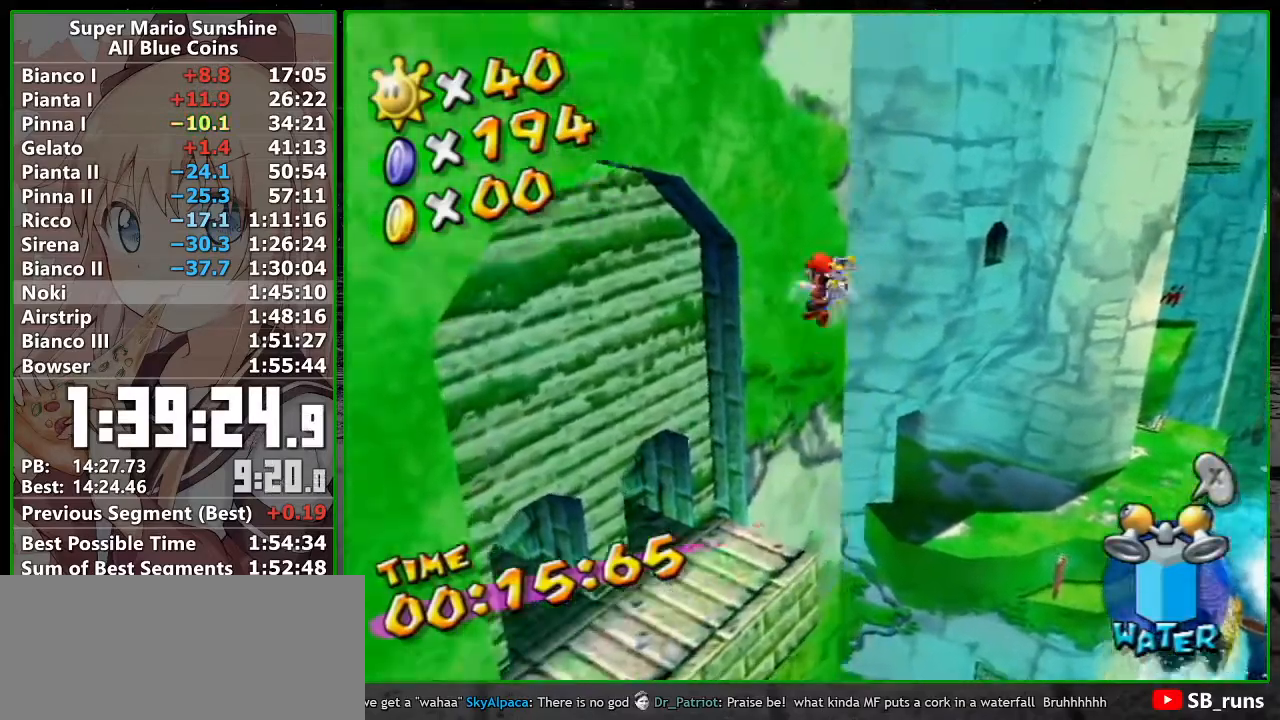
{"buttons": [], "left_stick": "left", "right_stick": "center", "button_events": [[433, "Y", "up"], [483, "A", "up"]]}
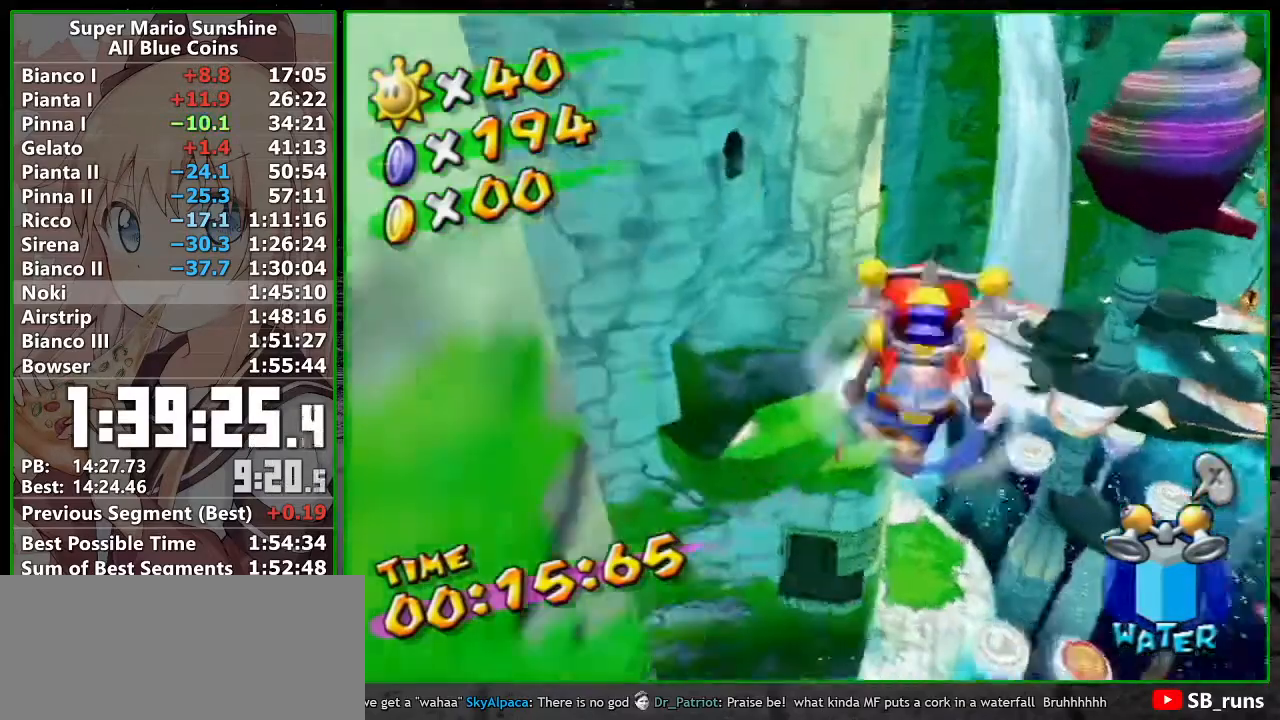
{"buttons": [], "left_stick": "left", "right_stick": "center", "button_events": []}
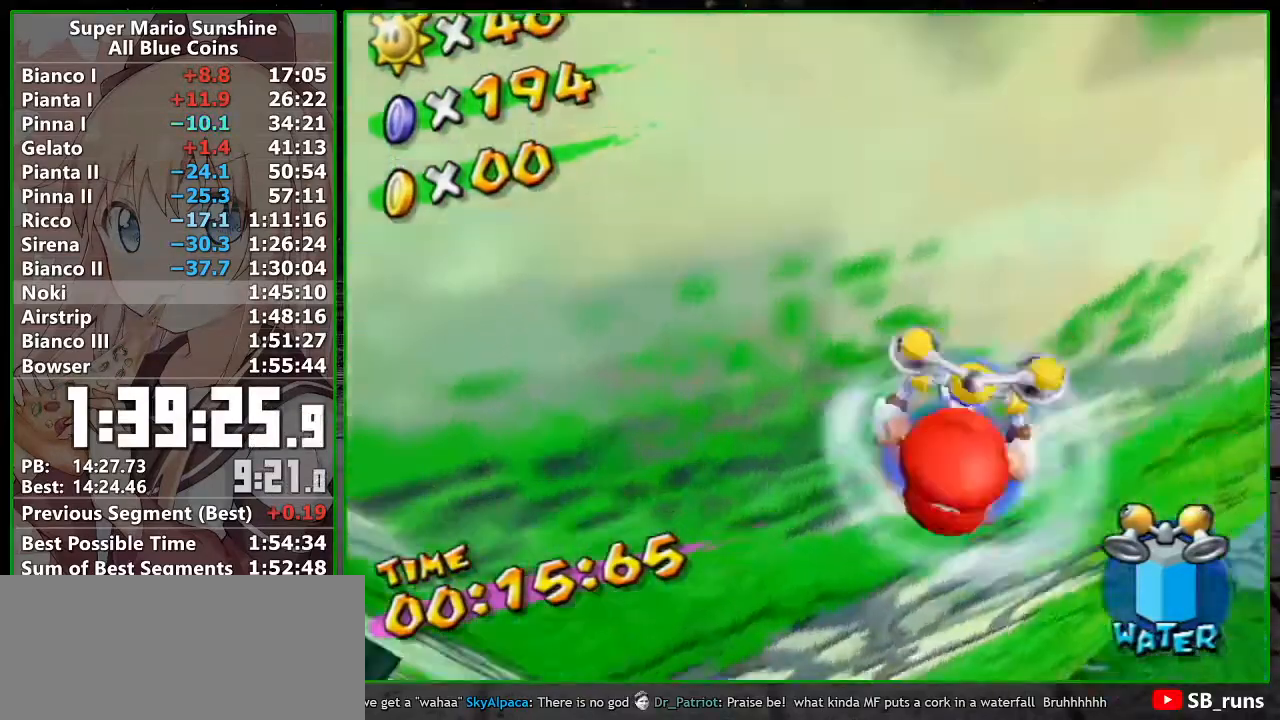
{"buttons": [], "left_stick": "down-right", "right_stick": "center", "button_events": [[417, "A", "down"], [483, "A", "up"]]}
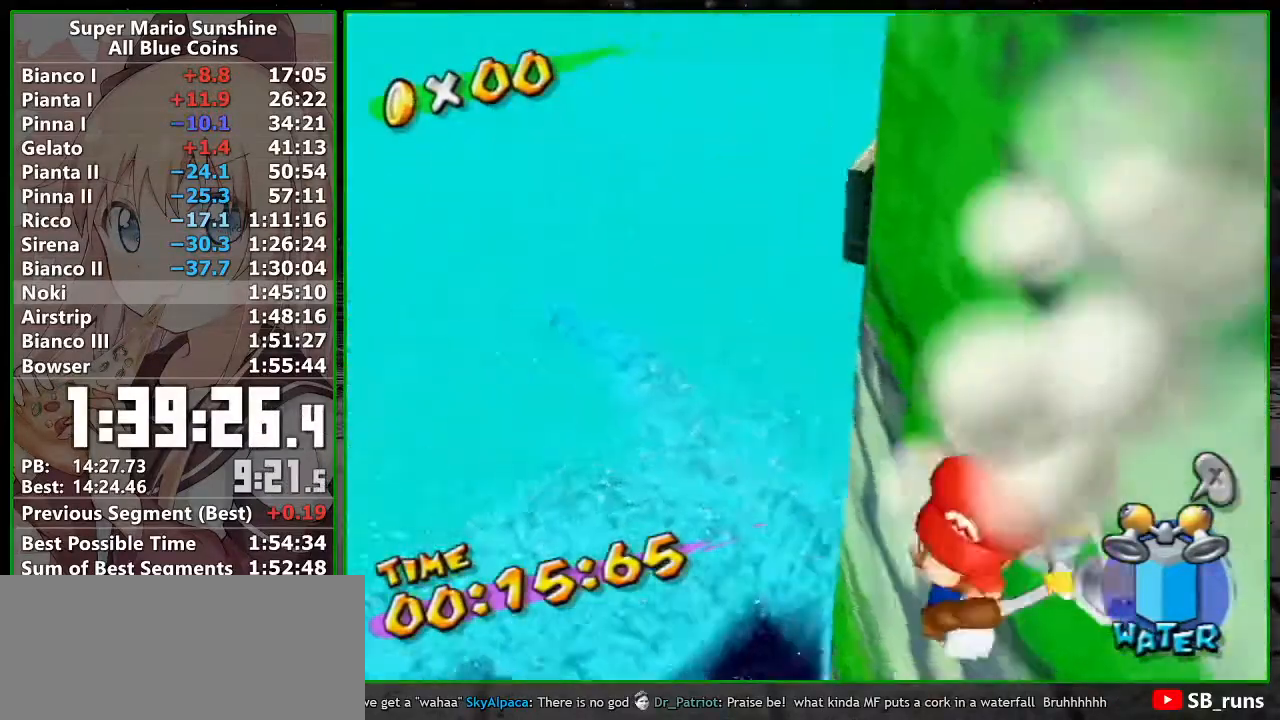
{"buttons": ["A"], "left_stick": "up-right", "right_stick": "center"}
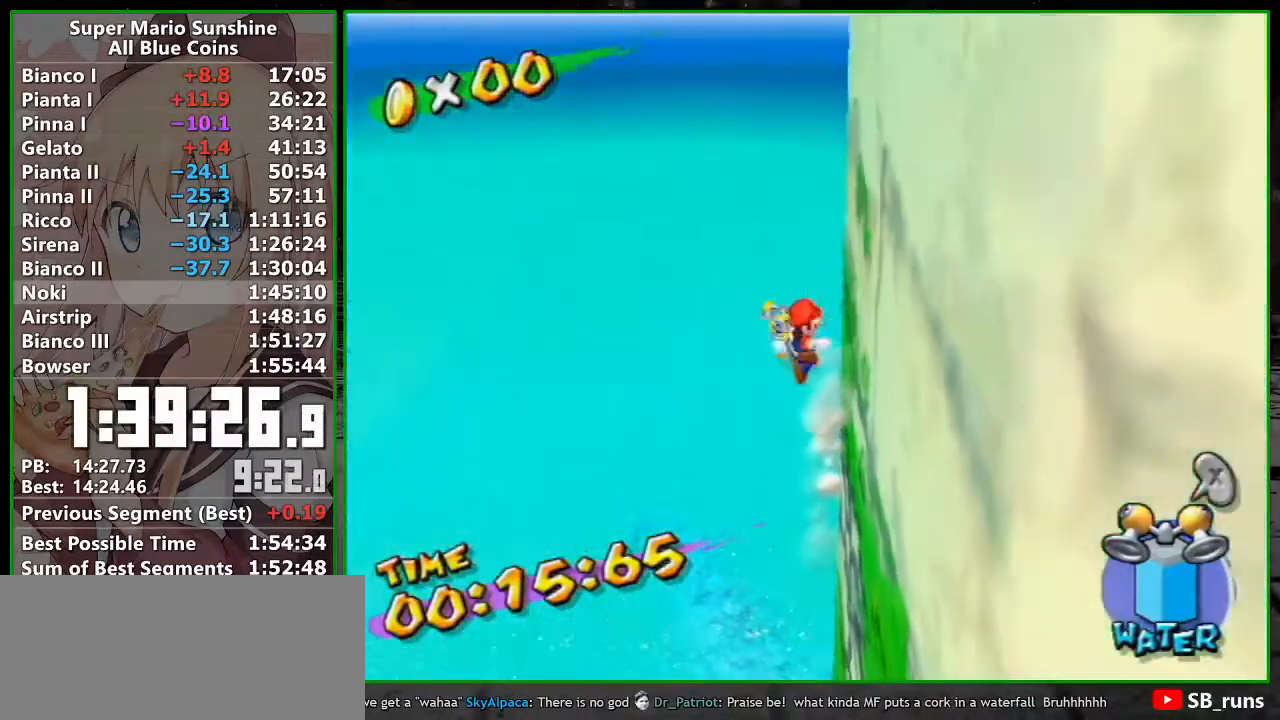
{"buttons": [], "left_stick": "down-right", "right_stick": "left"}
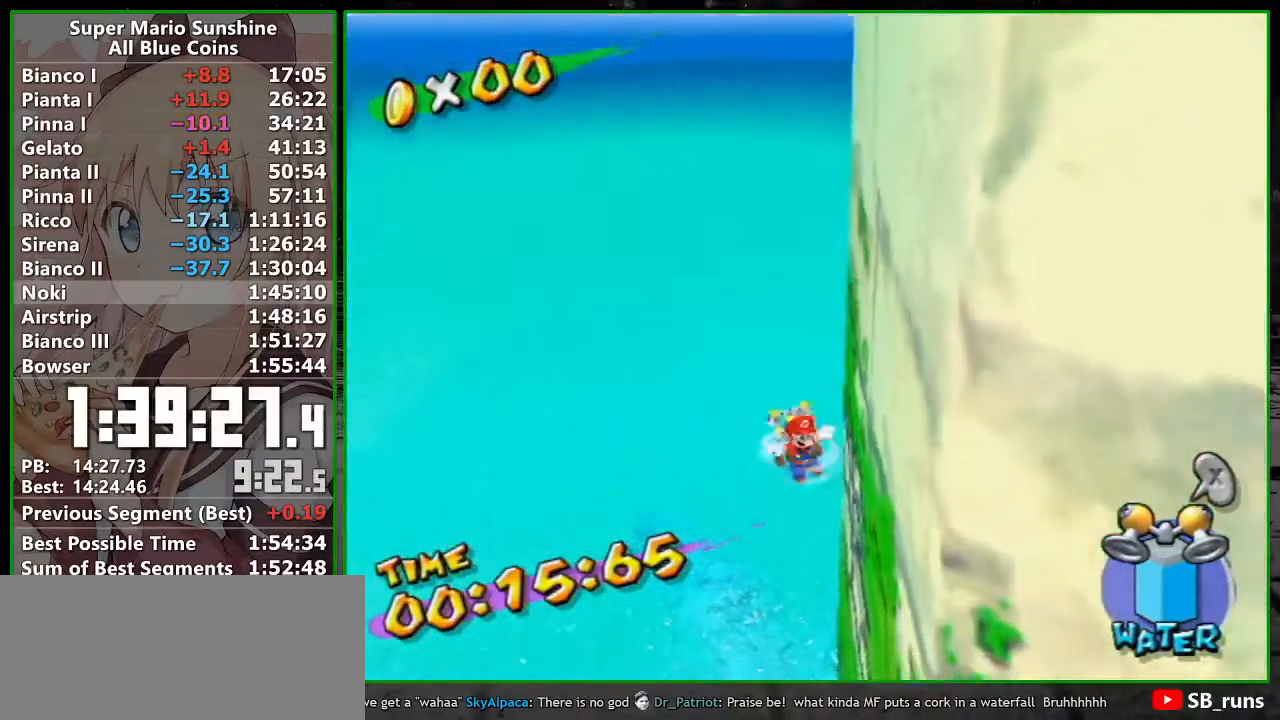
{"buttons": ["R1"], "left_stick": "up-right", "right_stick": "left", "button_events": [[233, "R1", "down"]]}
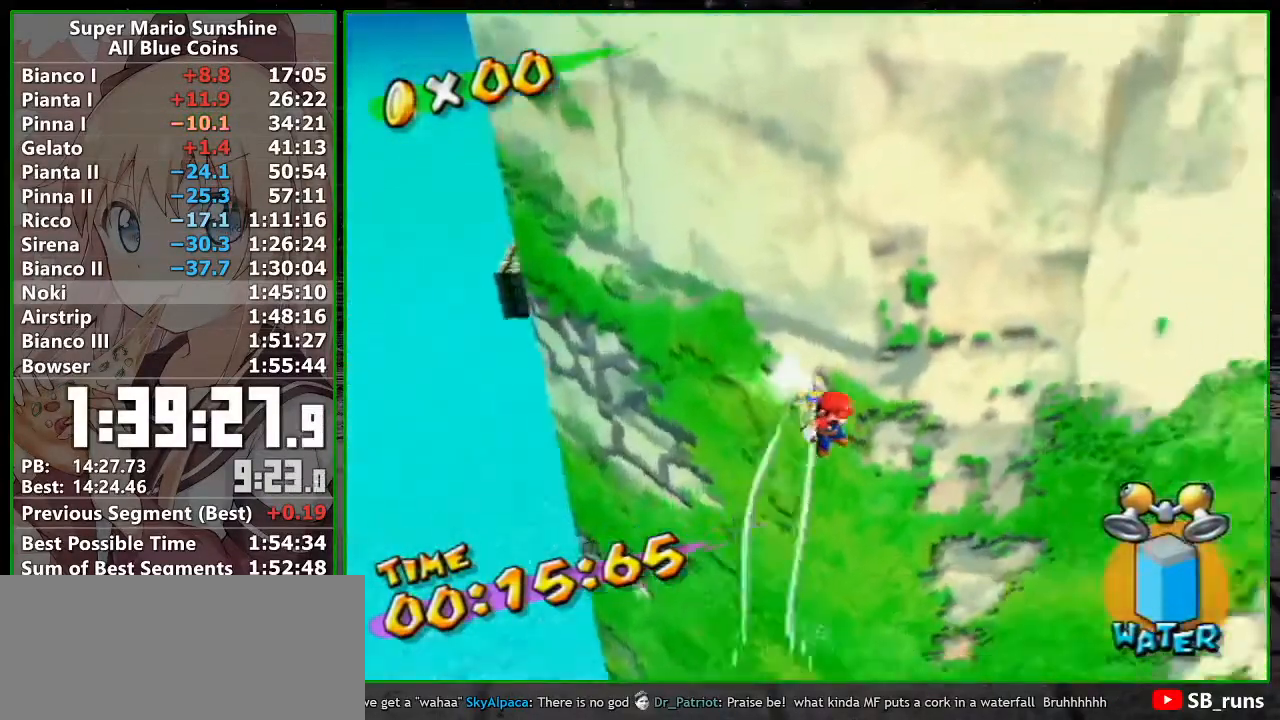
{"buttons": ["R1"], "left_stick": "up-right", "right_stick": "center", "button_events": []}
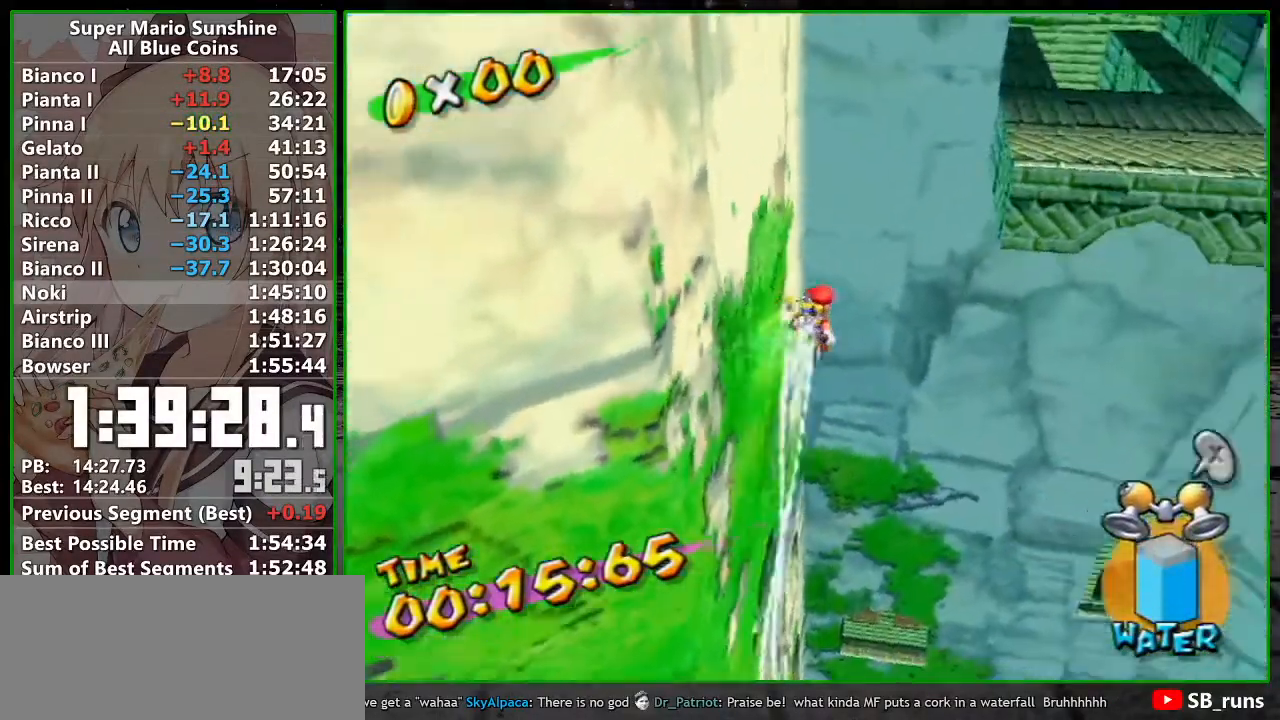
{"buttons": ["R1"], "left_stick": "up", "right_stick": "center", "button_events": []}
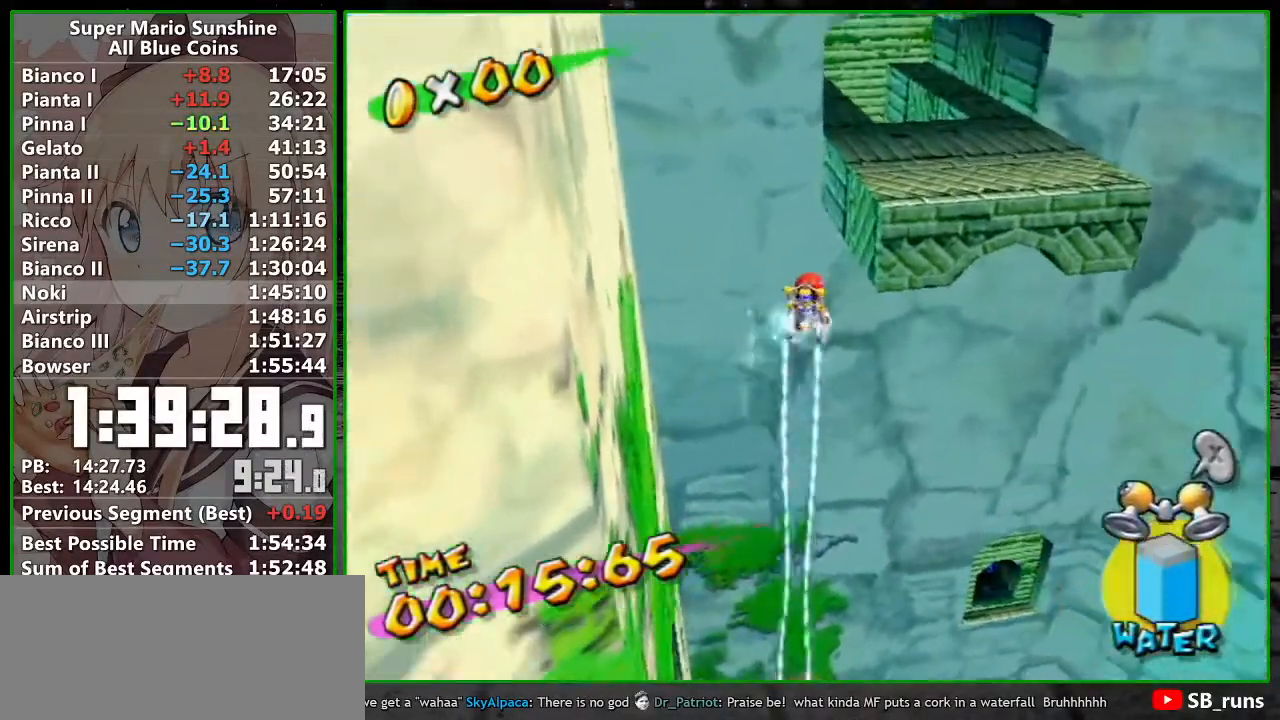
{"buttons": ["R1"], "left_stick": "up", "right_stick": "center", "button_events": []}
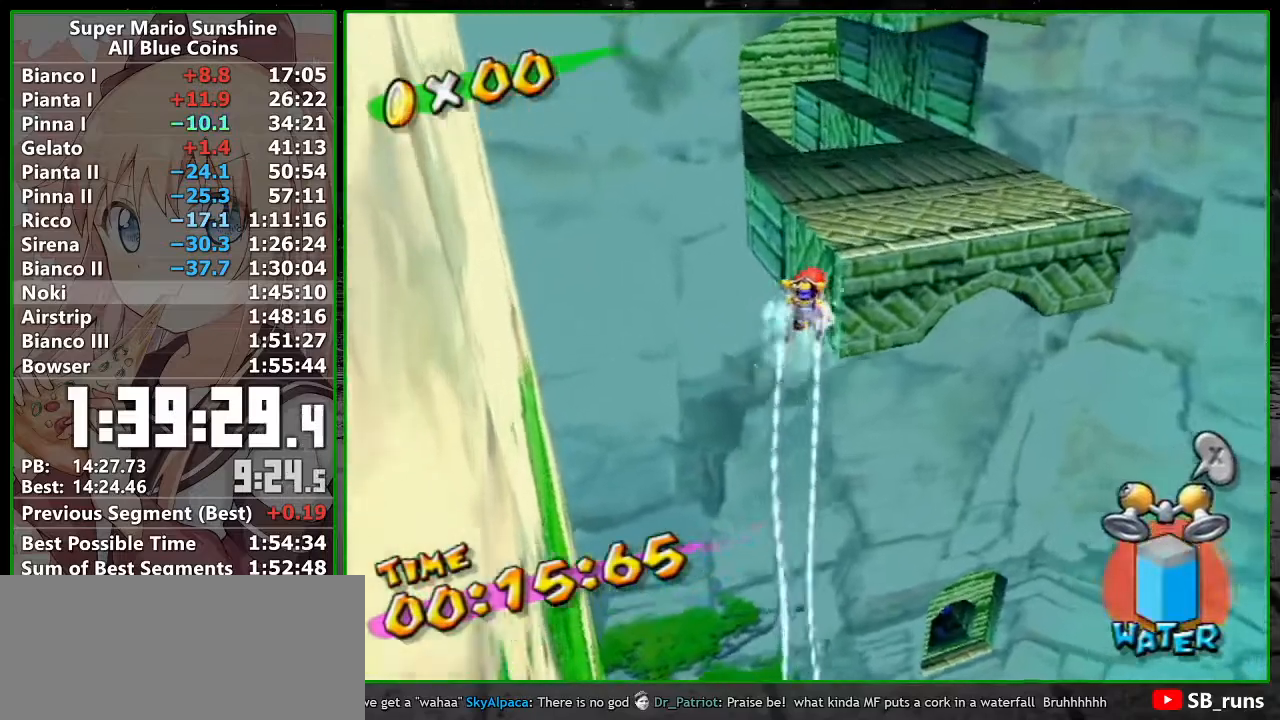
{"buttons": ["R1"], "left_stick": "up", "right_stick": "center", "button_events": []}
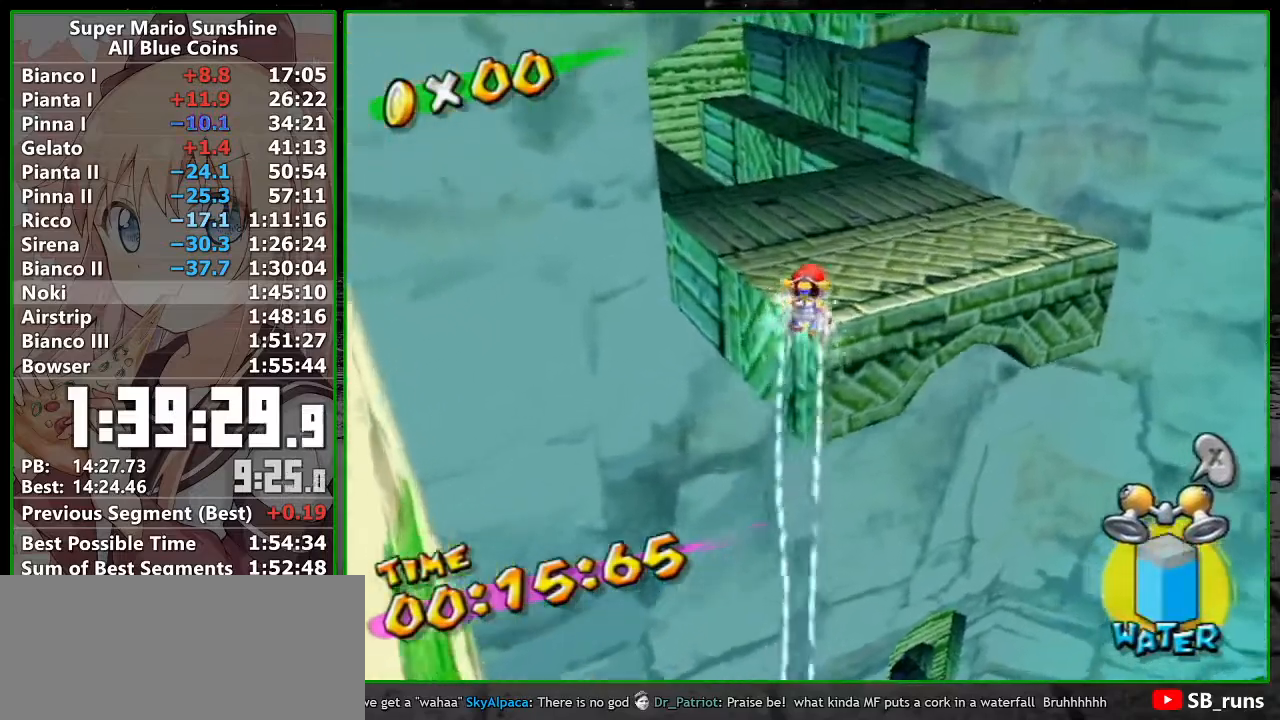
{"buttons": [], "left_stick": "up-right", "right_stick": "center", "button_events": [[117, "R1", "up"]]}
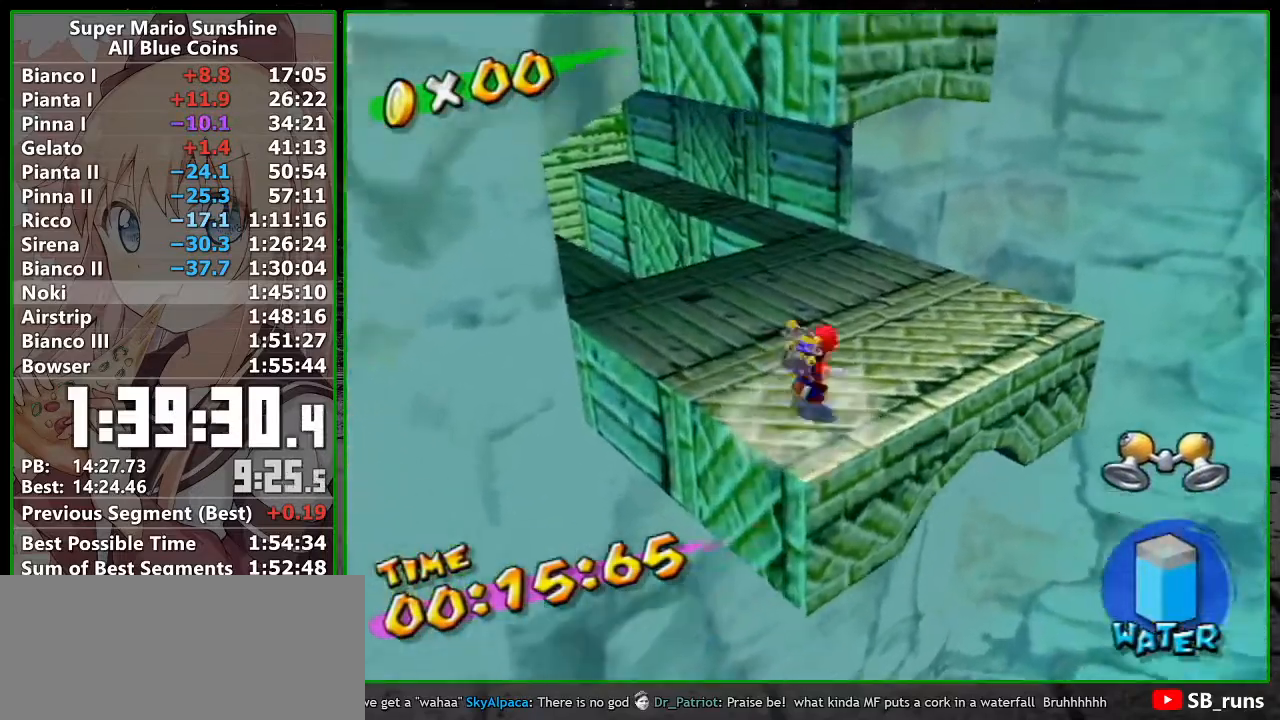
{"buttons": [], "left_stick": "right", "right_stick": "left", "button_events": [[167, "B", "down"], [267, "B", "up"]]}
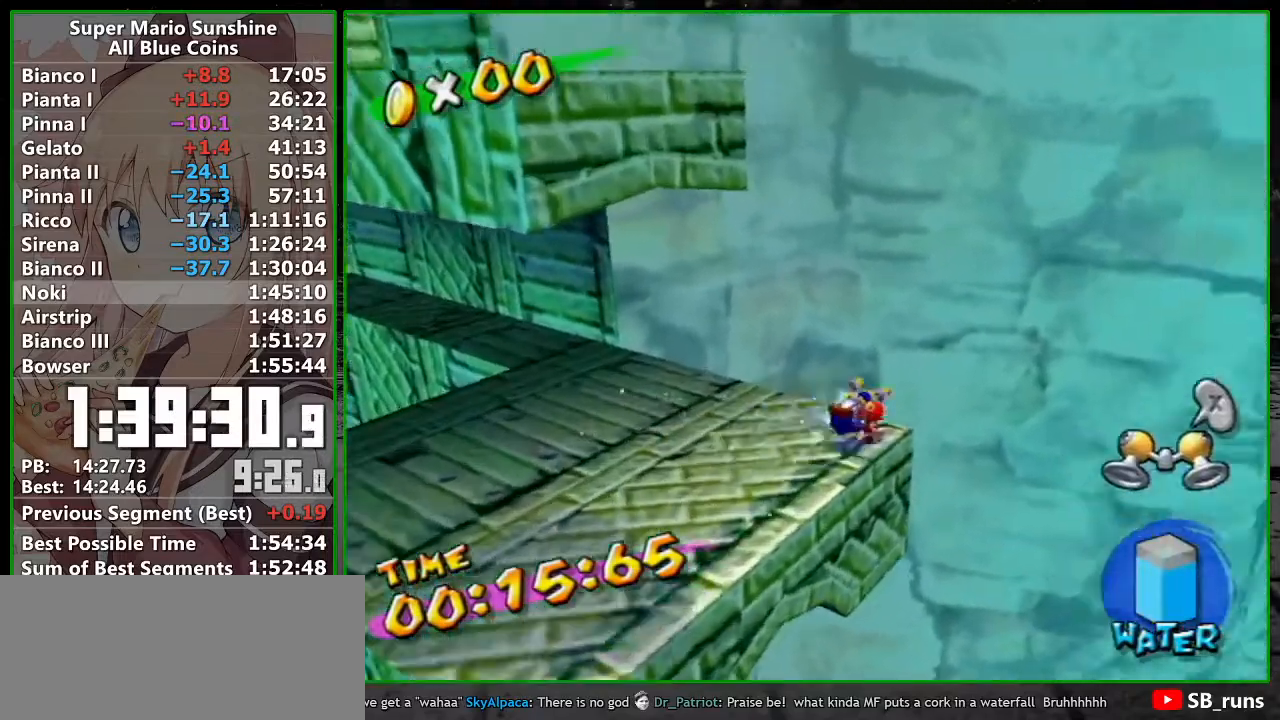
{"buttons": [], "left_stick": "right", "right_stick": "center", "button_events": []}
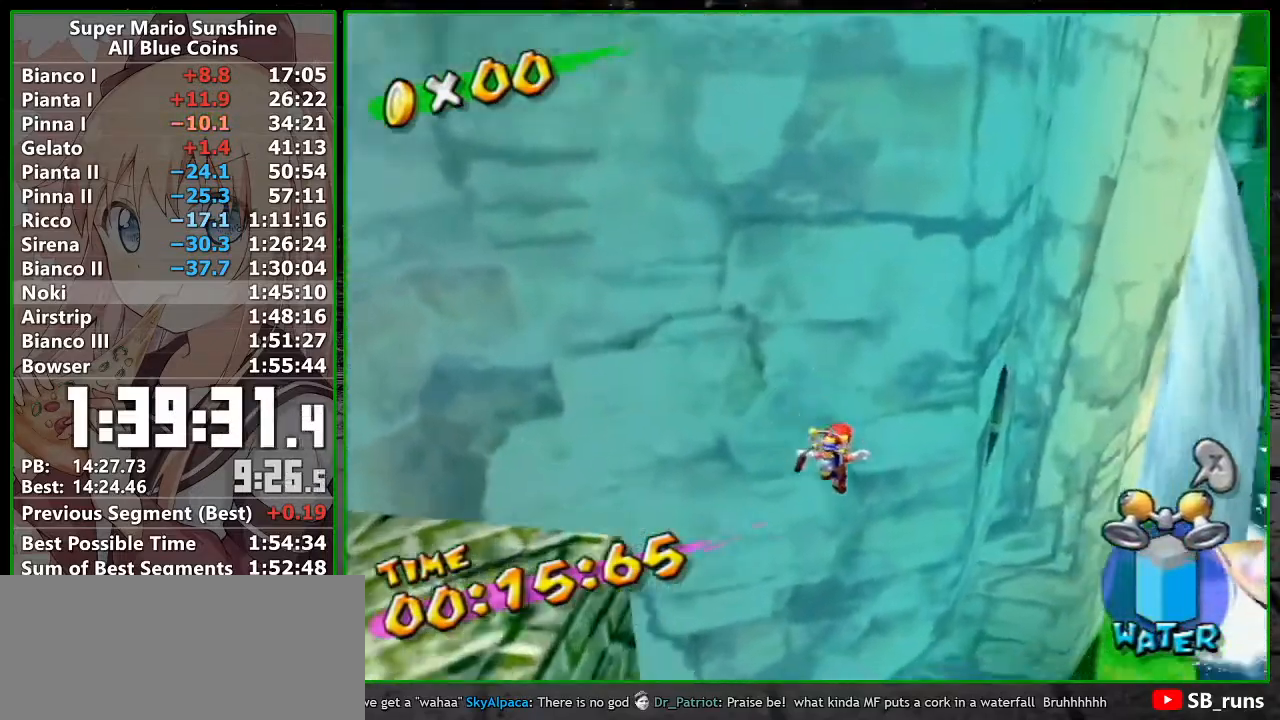
{"buttons": ["R1"], "left_stick": "up-right", "right_stick": "center", "button_events": [[400, "R1", "down"]]}
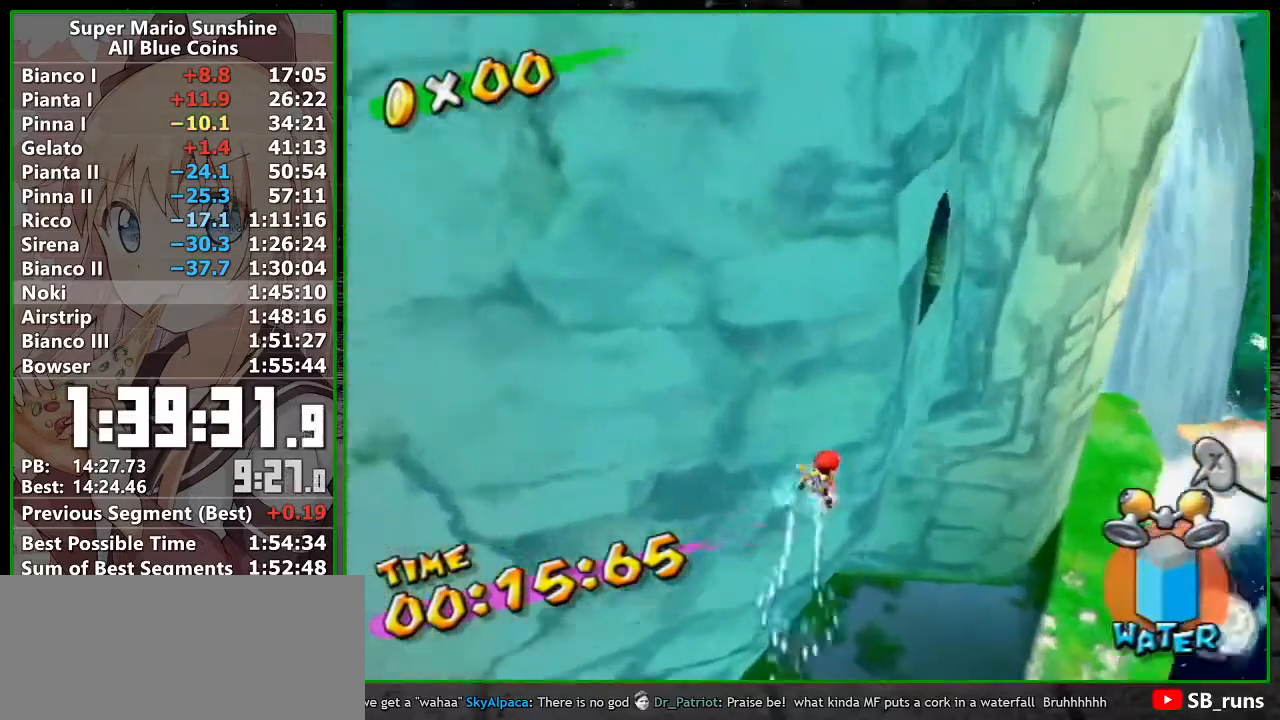
{"buttons": ["R1"], "left_stick": "up", "right_stick": "center", "button_events": []}
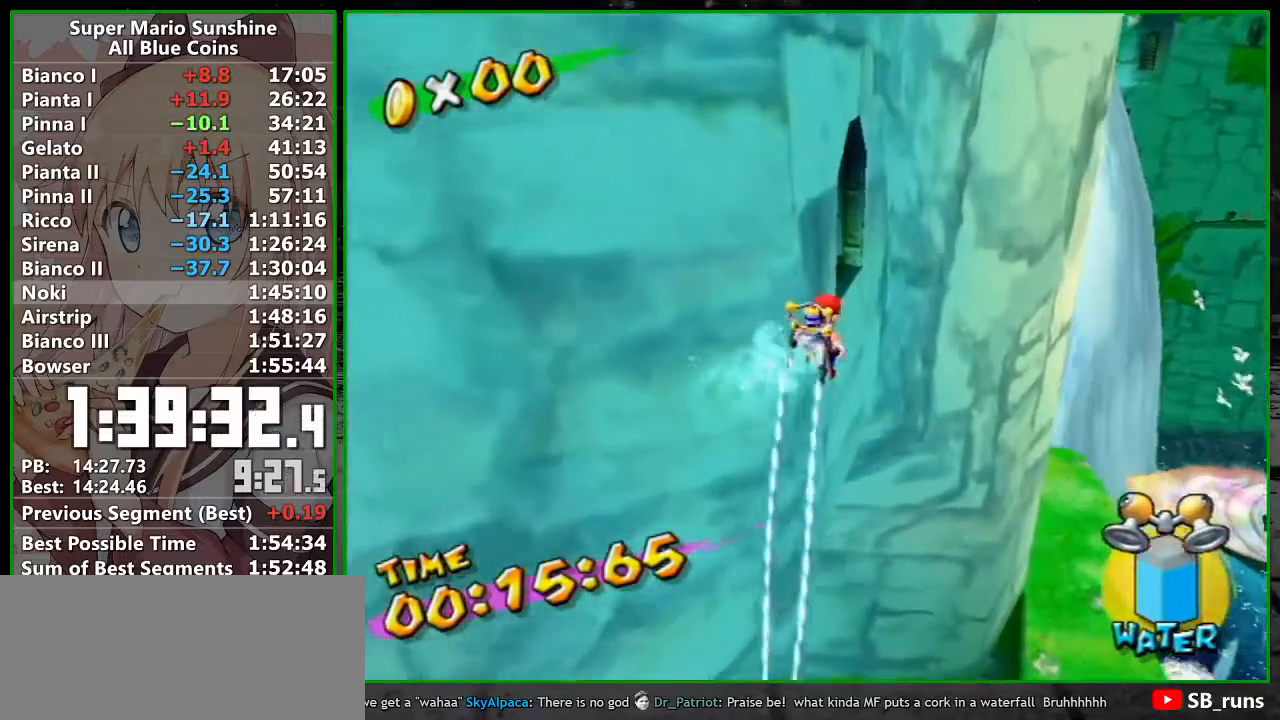
{"buttons": ["R1"], "left_stick": "up-left", "right_stick": "center", "button_events": []}
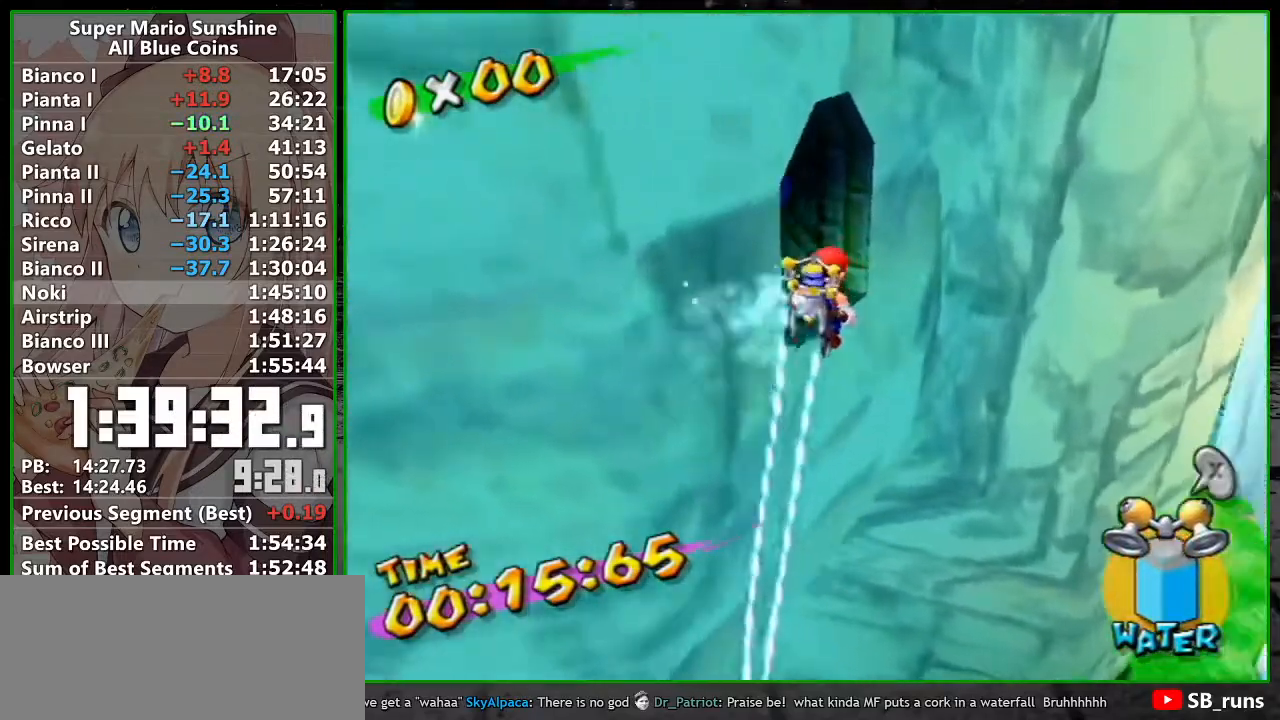
{"buttons": [], "left_stick": "up", "right_stick": "center", "button_events": [[467, "R1", "up"]]}
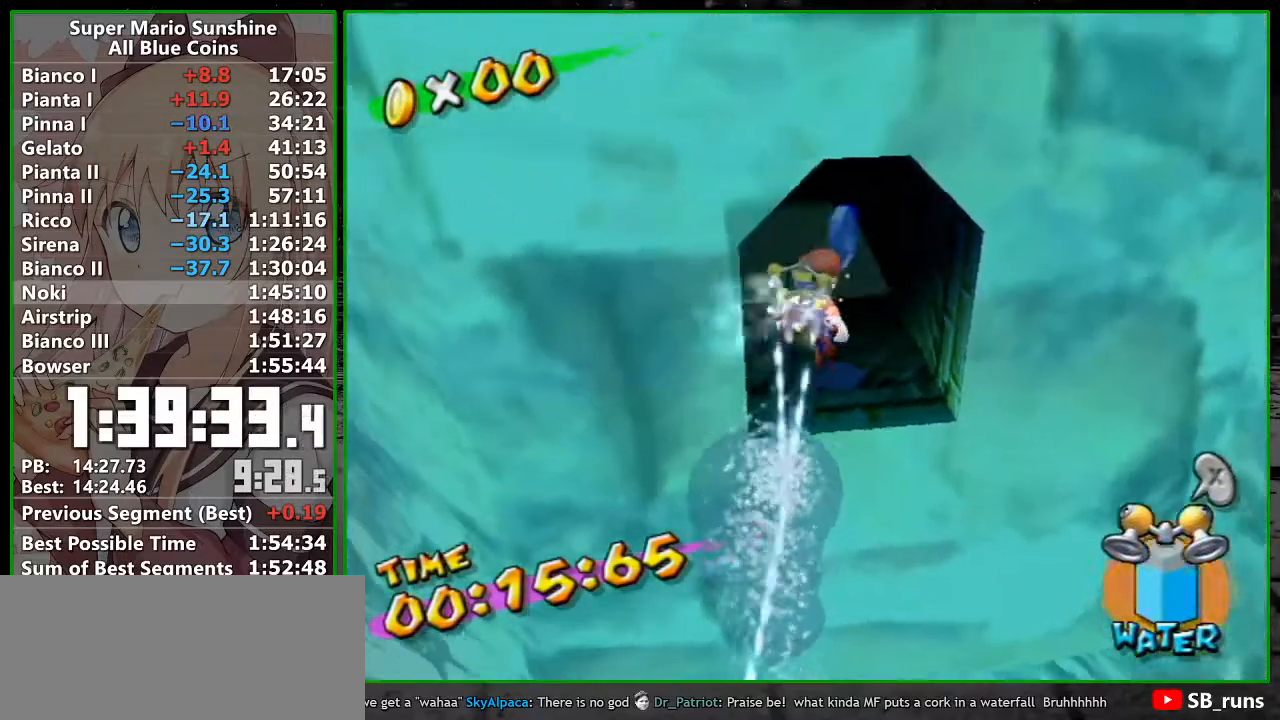
{"buttons": [], "left_stick": "down", "right_stick": "left", "button_events": [[267, "A", "down"], [333, "A", "up"]]}
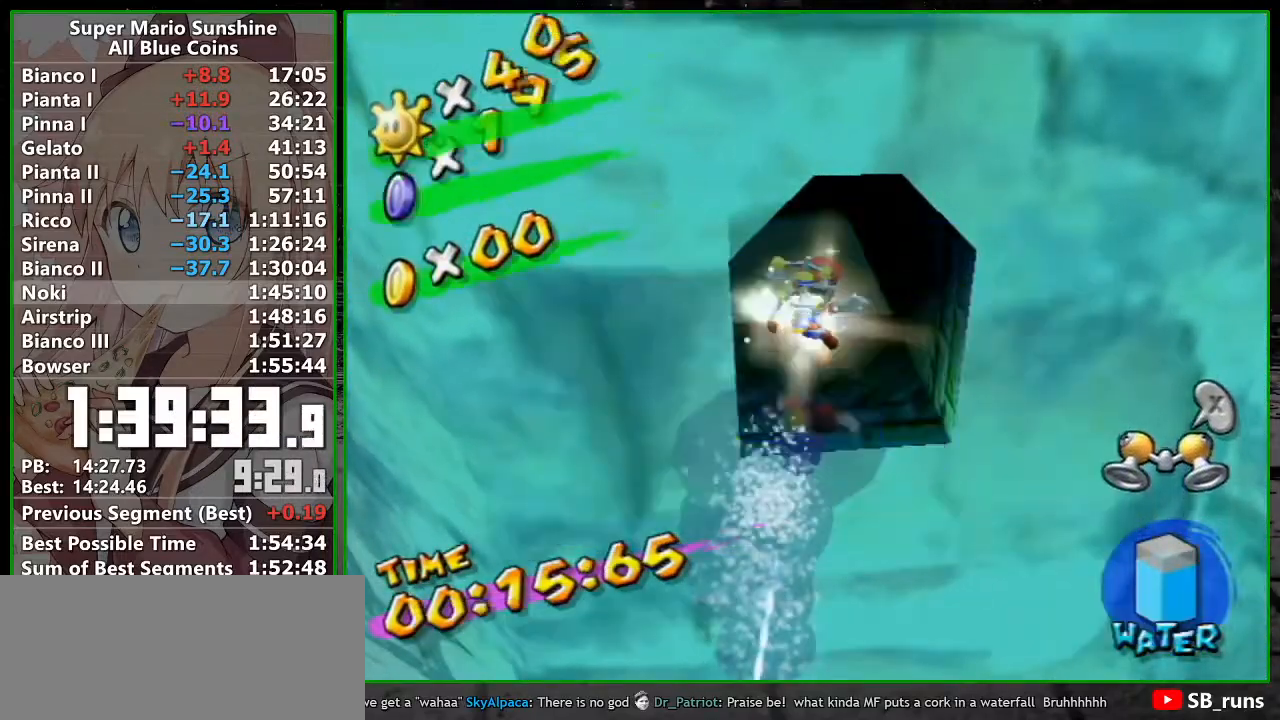
{"buttons": [], "left_stick": "down", "right_stick": "center", "button_events": []}
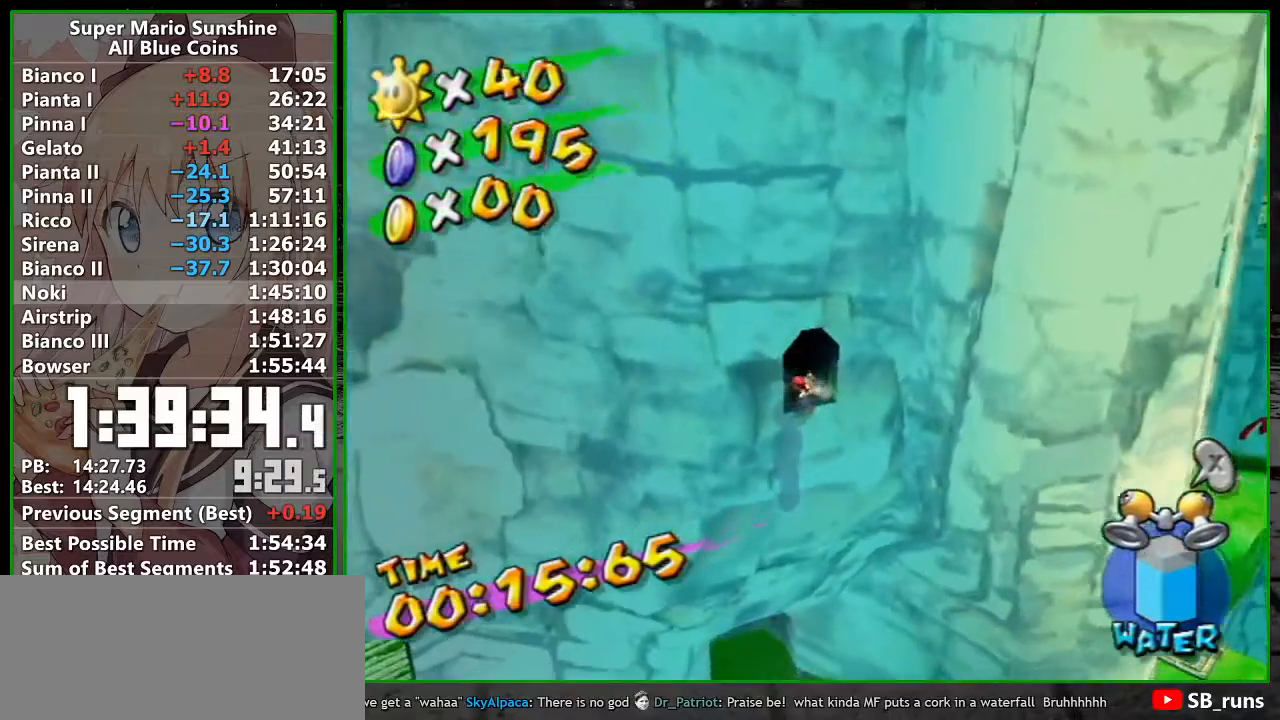
{"buttons": [], "left_stick": "up-right", "right_stick": "center", "button_events": [[150, "Y", "down"], [267, "Y", "up"]]}
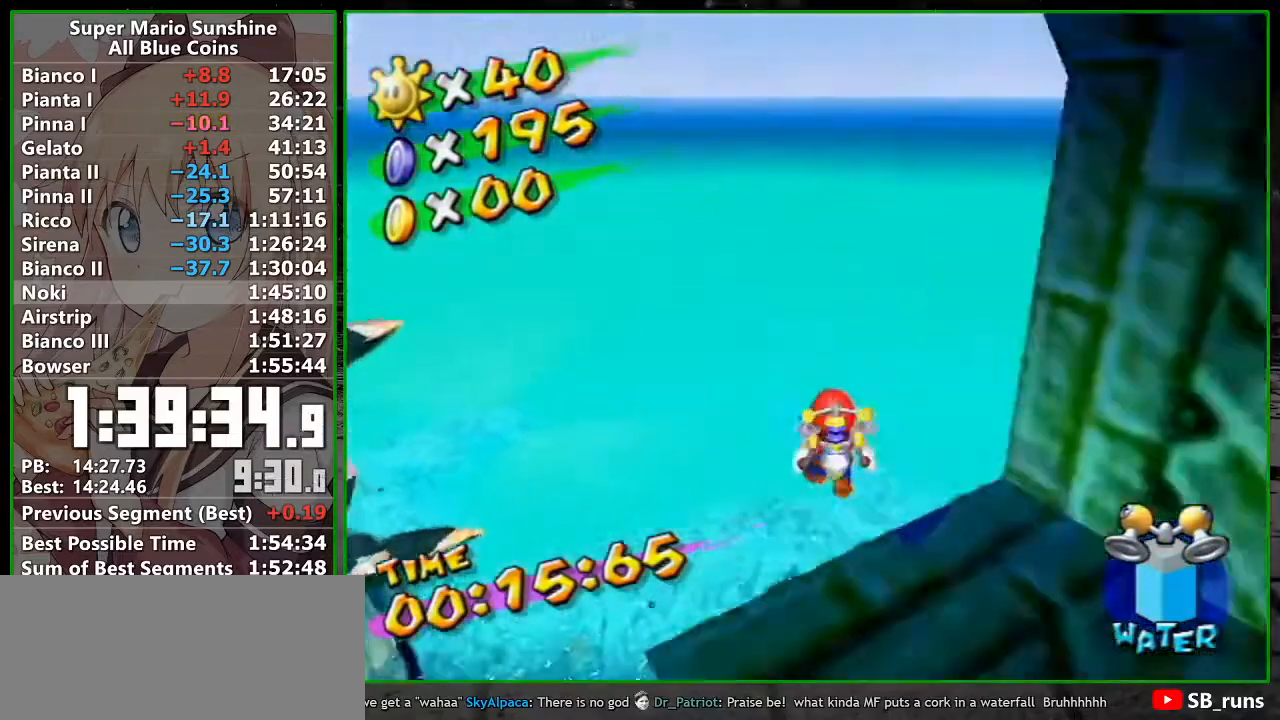
{"buttons": [], "left_stick": "up", "right_stick": "center", "button_events": []}
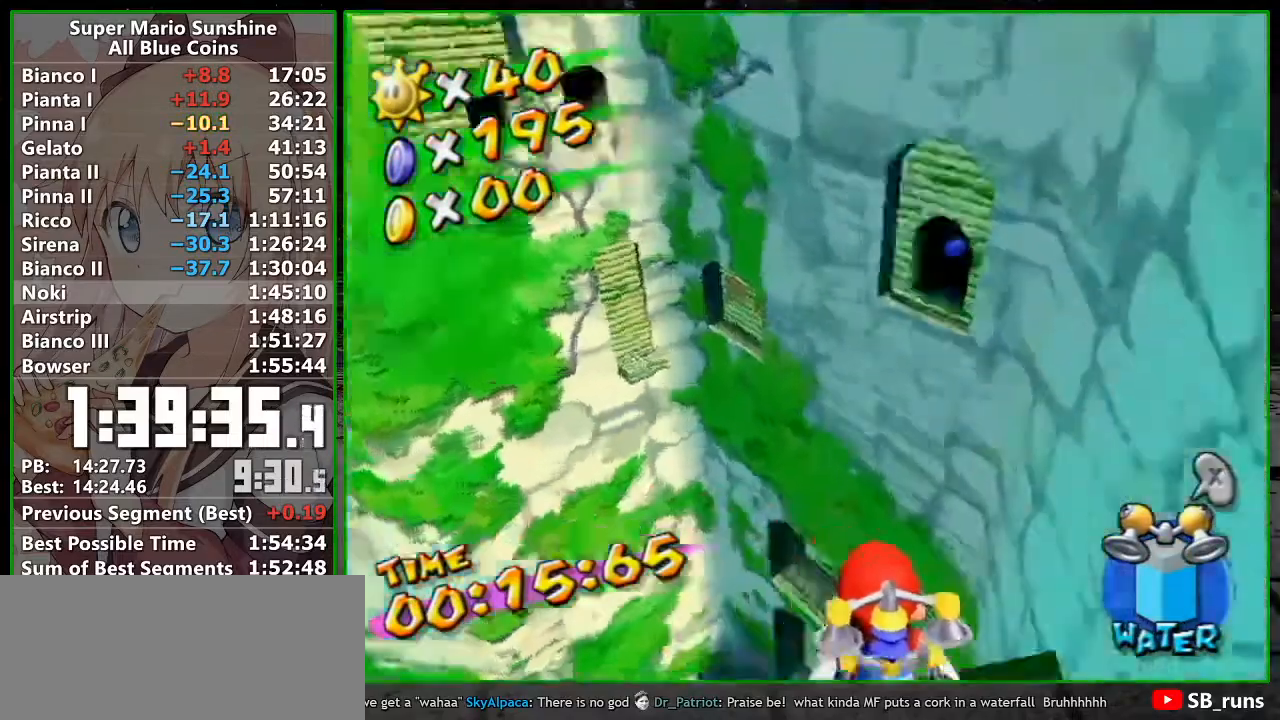
{"buttons": ["R1"], "left_stick": "up", "right_stick": "center", "button_events": [[233, "R1", "down"]]}